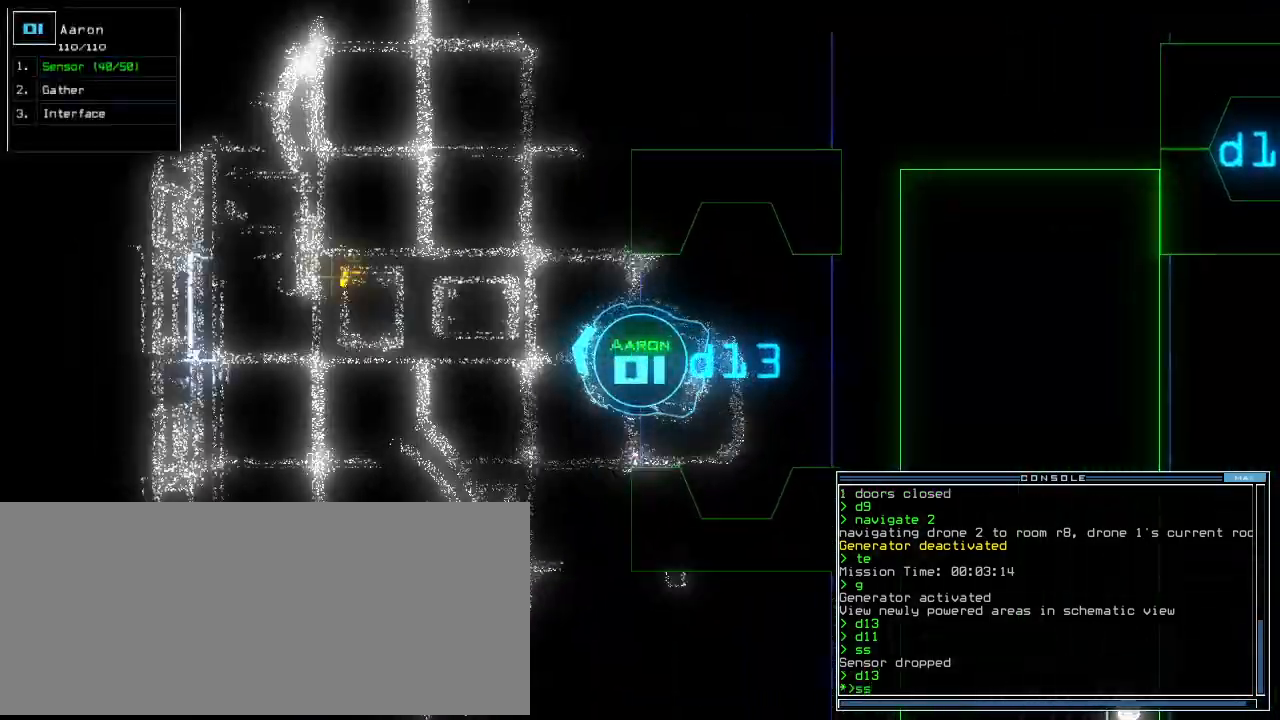
Gameplay with keyboard; each line is a JSON object with the keys held at the frame after it. "events" lists presses ("down") and releases ("up") of ".", "0", "1", "2", "3", "4", "5", "6", "7", "8", "9", "a", "b", "backspace", "c", "caps_lock", "comma", "ctrl_l", "ctrl_r", "d", "down", "e", "equals", "escape", "f", "f10", "g", "h", "i", "j", "k", "l", "left", "m", "minus", "n", "o", "p", "q", "quote", "r", "return", "right", "s", "semicolon", "shift_l", "shift_r", "space", "t", "tab", "tilde", "u", "up", "v", "w", "x", "y" and "z" between this image and that frame as [ms after this image, input, new state], when the widget could be followed in between. No other keys are recorded. Mouse input is not recorded.
{"keys": ["up"]}
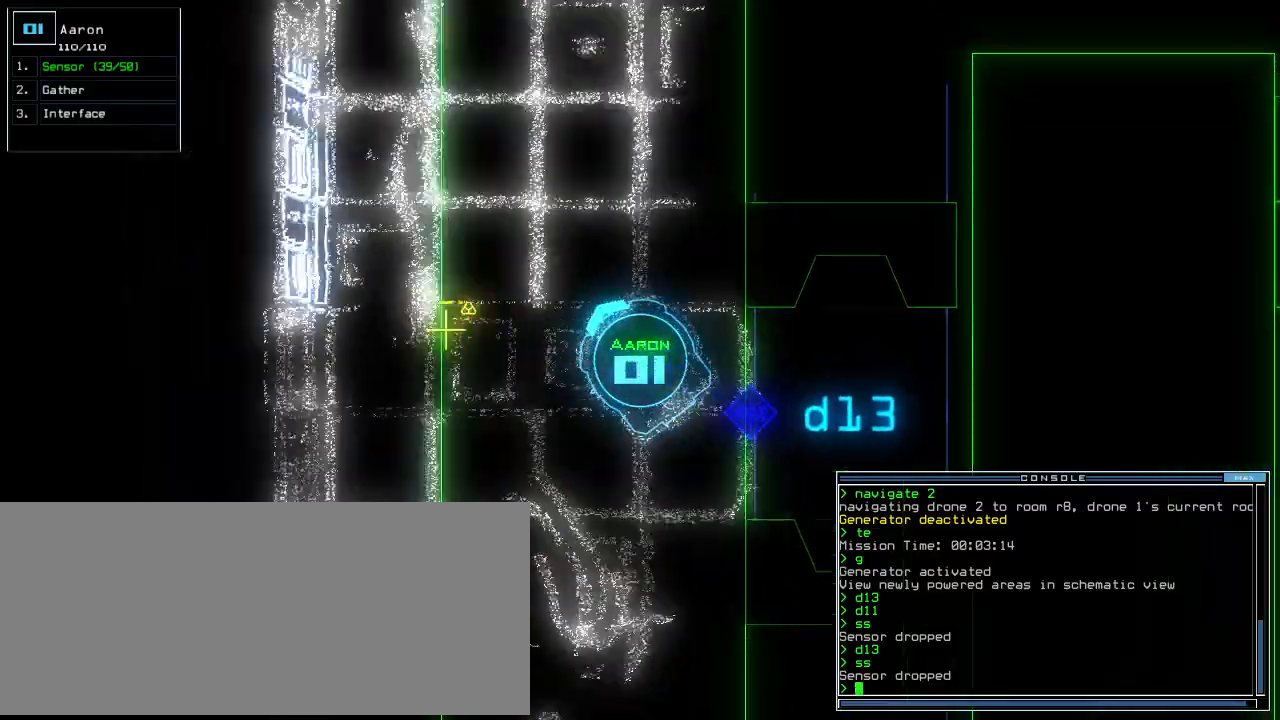
{"keys": ["g", "up"], "events": [[100, "left", "down"], [380, "left", "up"], [480, "g", "down"]]}
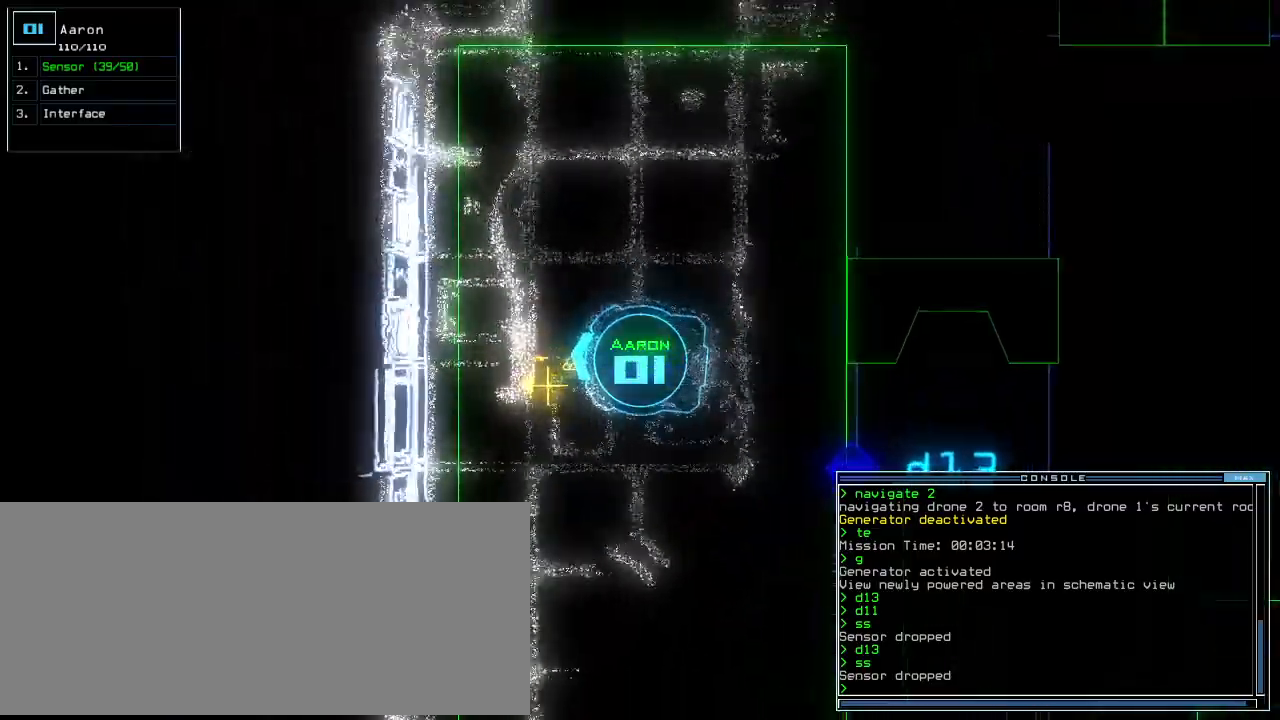
{"keys": [], "events": [[60, "g", "up"], [220, "up", "up"], [280, "space", "down"], [380, "space", "up"]]}
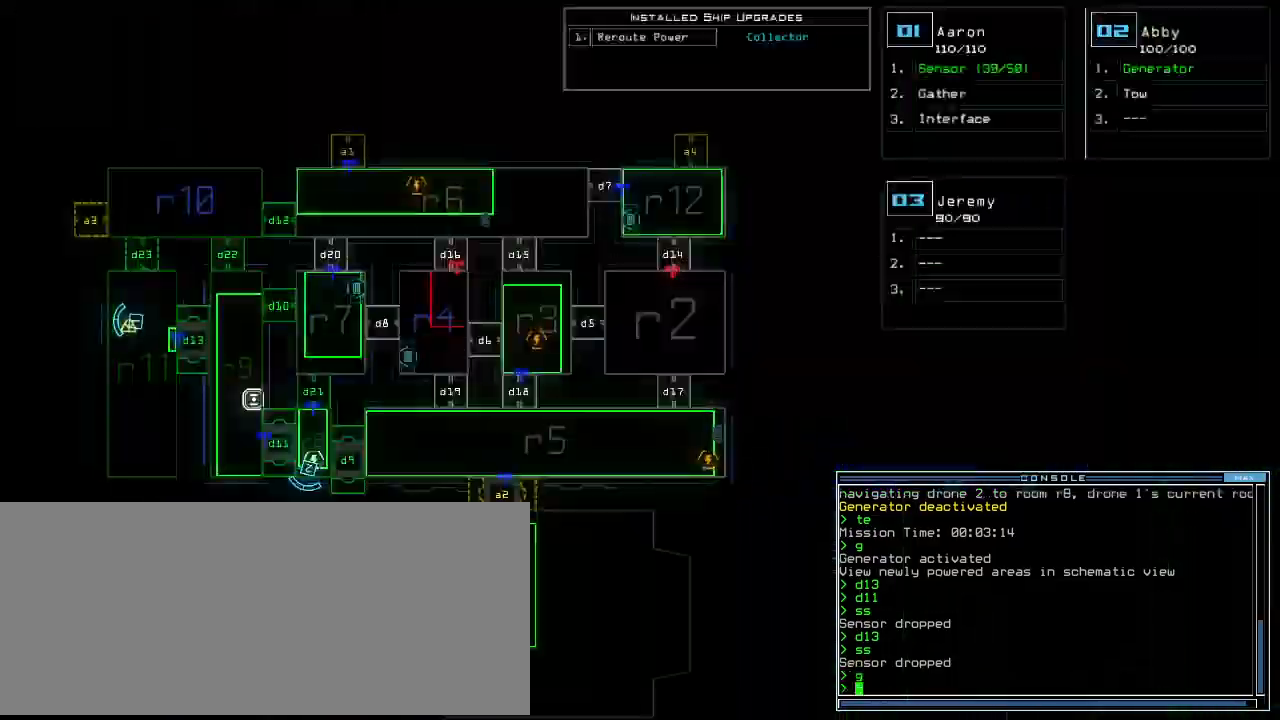
{"keys": ["return"], "events": [[220, "space", "down"], [240, "up", "down"], [280, "space", "up"], [300, "up", "up"], [360, "g", "down"], [460, "return", "down"], [480, "g", "up"]]}
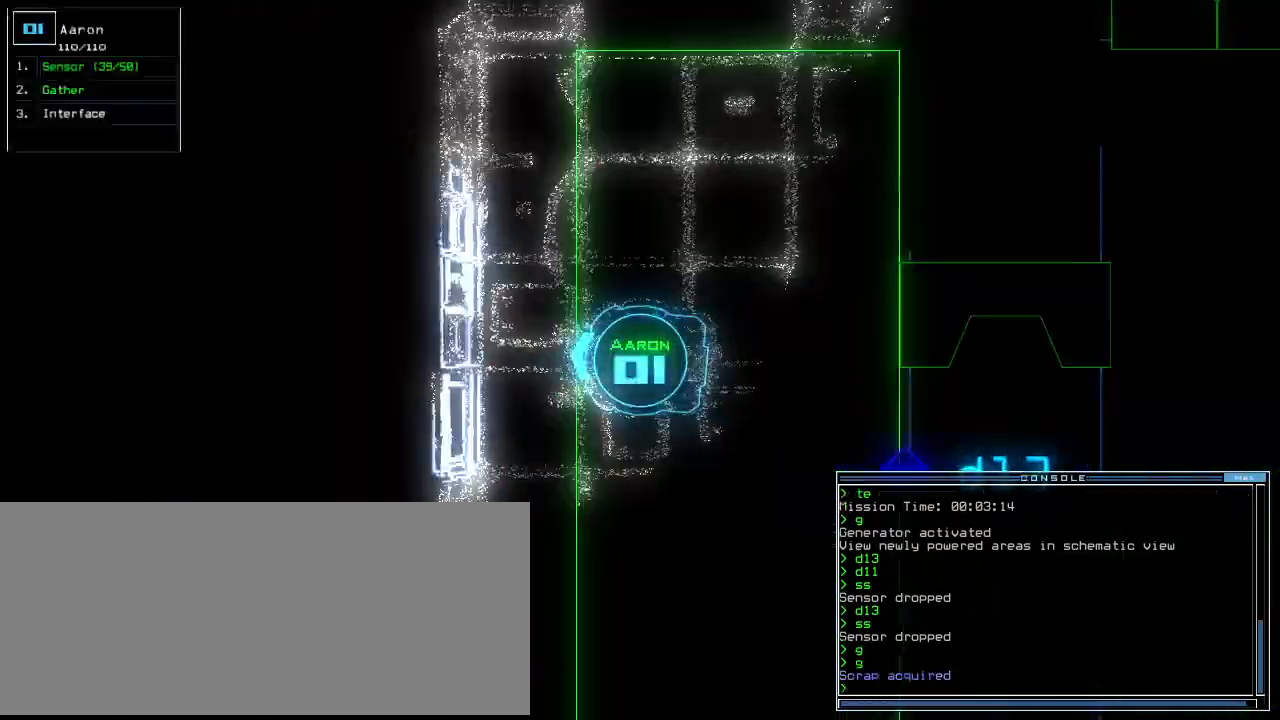
{"keys": ["right"], "events": [[20, "return", "up"], [140, "up", "down"], [260, "right", "down"], [400, "up", "up"]]}
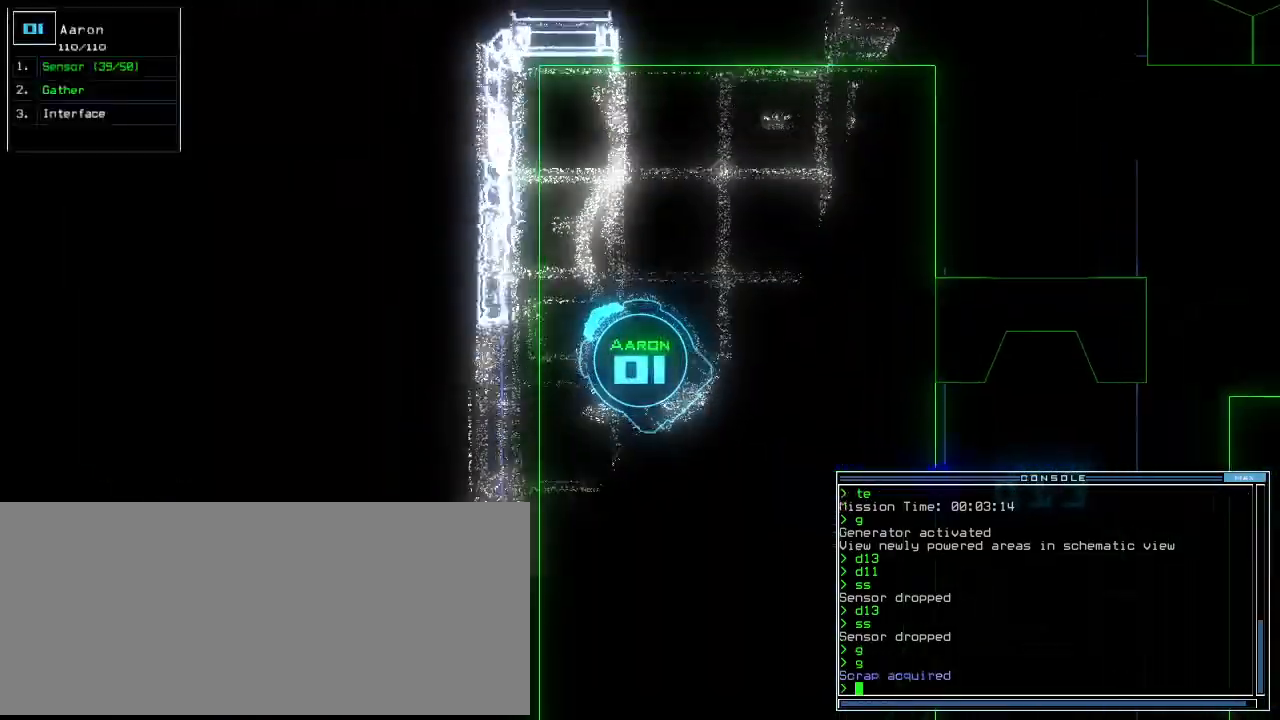
{"keys": ["right"], "events": [[40, "t", "down"], [100, "e", "down"], [160, "t", "up"], [200, "e", "up"], [400, "return", "down"], [460, "return", "up"]]}
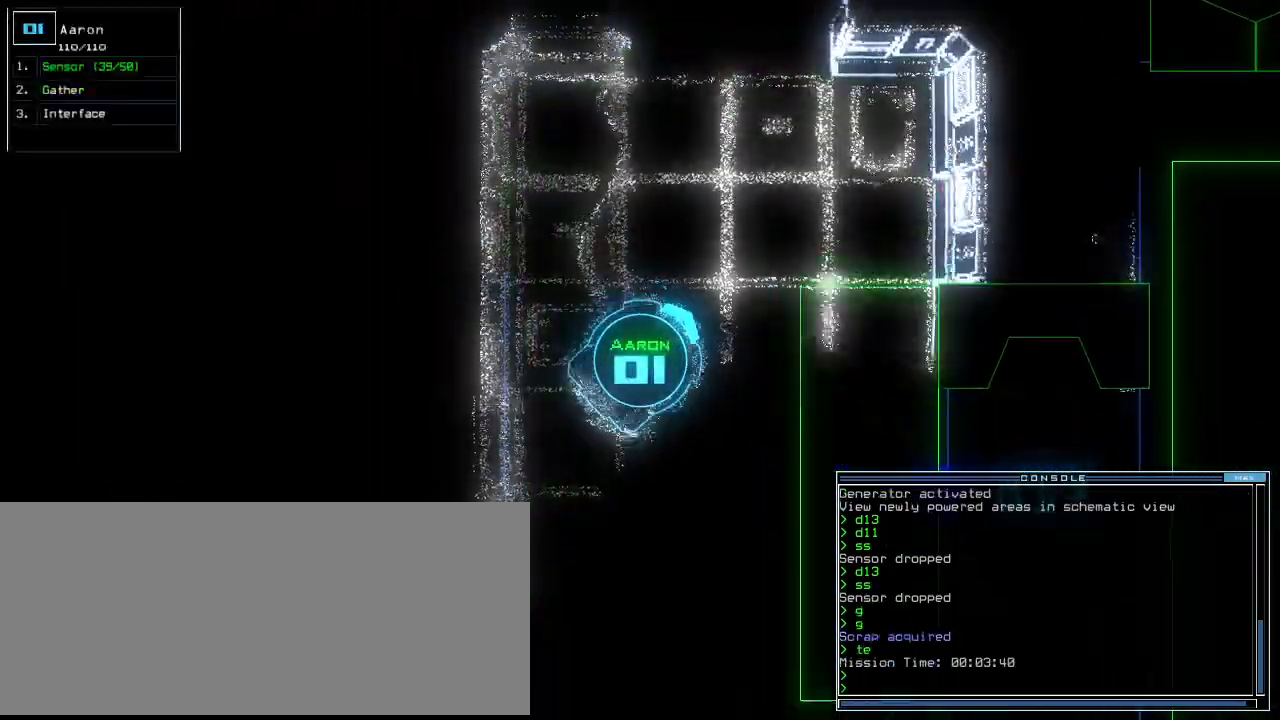
{"keys": ["left", "up"], "events": [[60, "up", "down"], [100, "right", "up"], [320, "left", "down"]]}
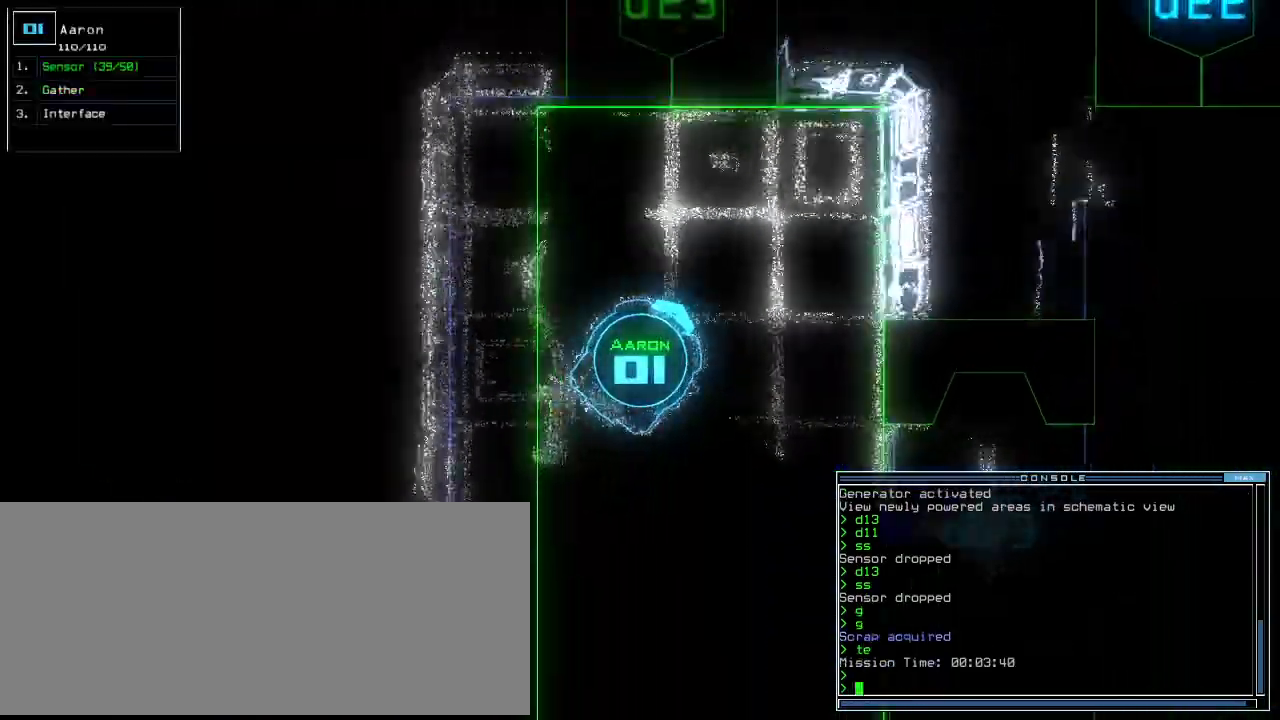
{"keys": ["down"], "events": [[40, "up", "up"], [160, "down", "down"], [260, "left", "up"]]}
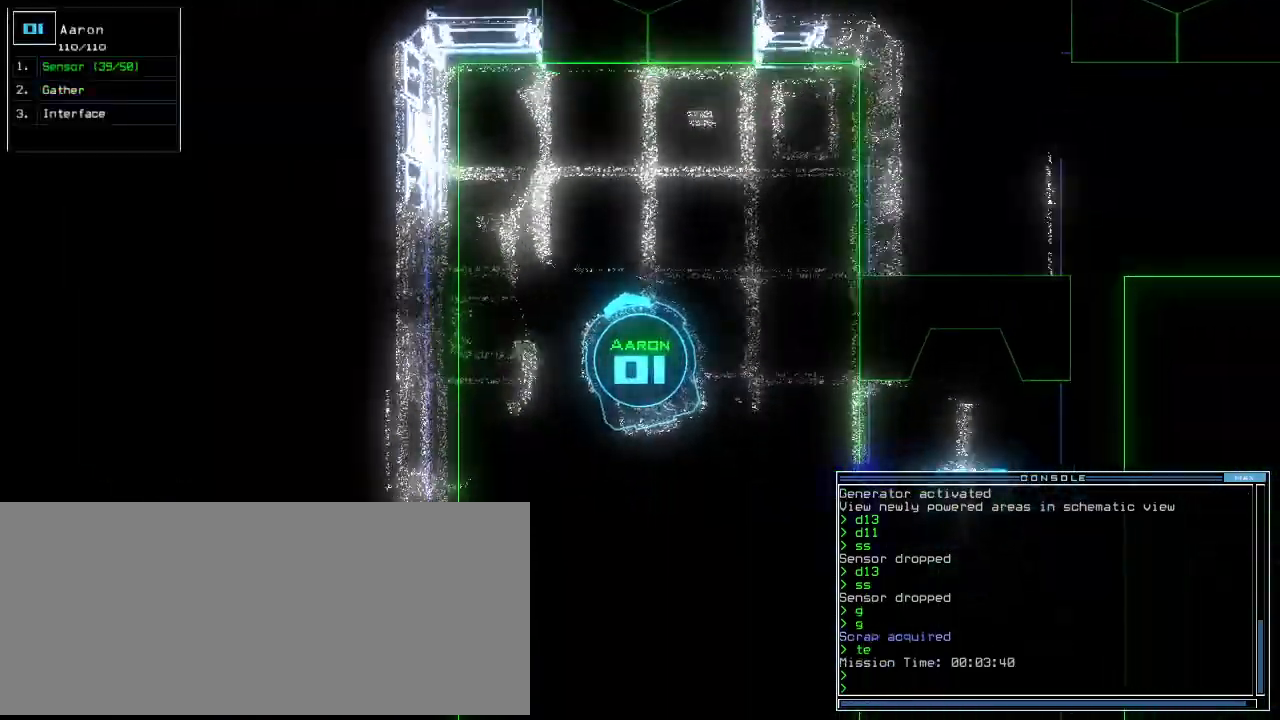
{"keys": ["down"], "events": [[180, "right", "down"], [240, "right", "up"]]}
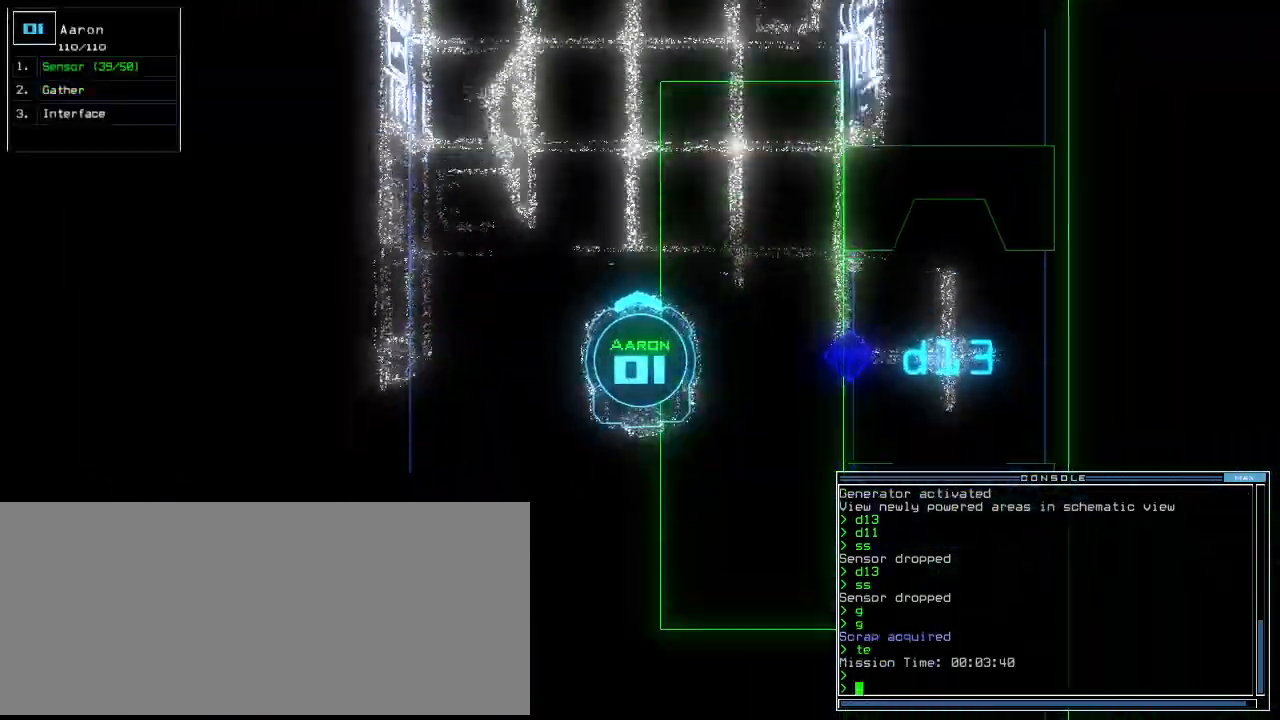
{"keys": ["down"], "events": []}
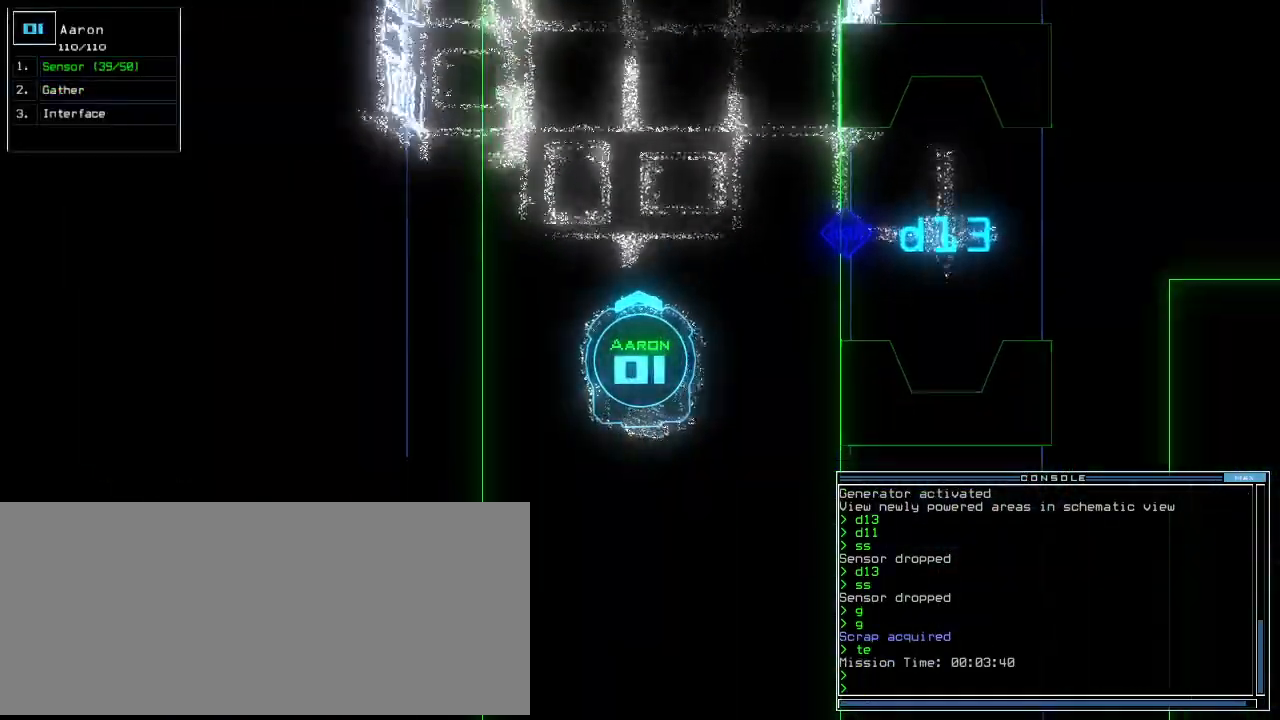
{"keys": ["down"], "events": []}
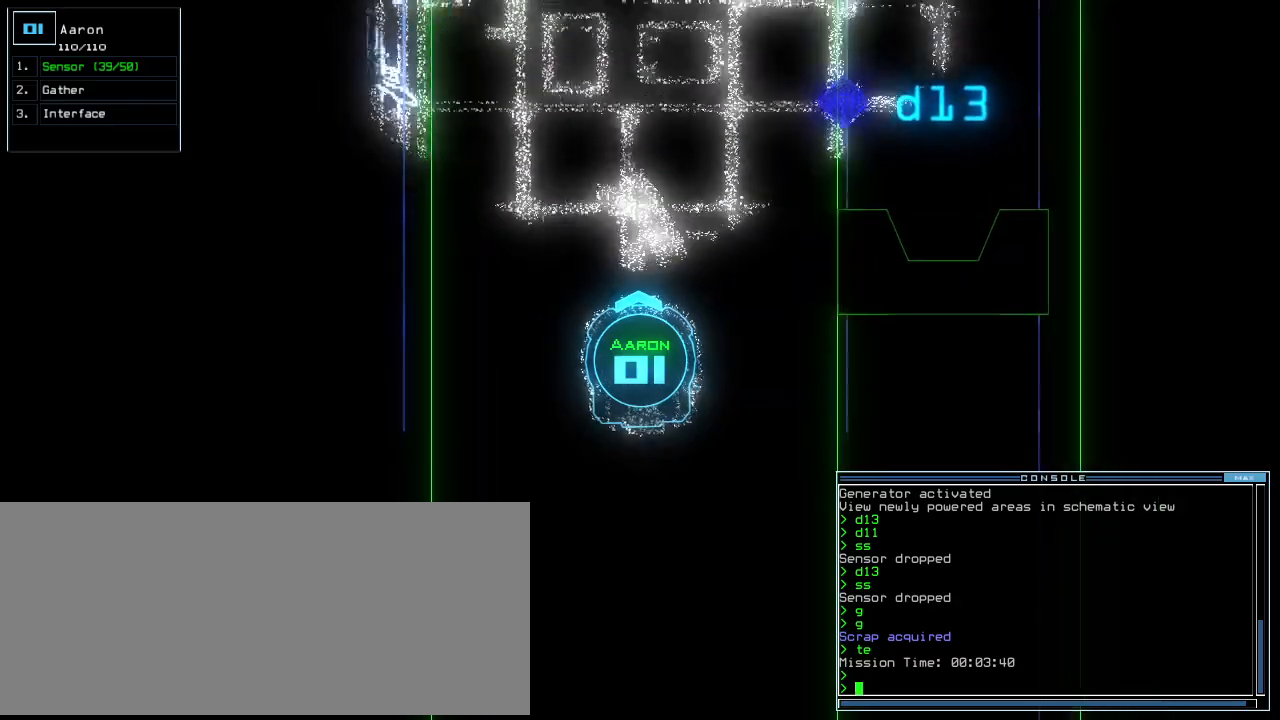
{"keys": ["down"], "events": []}
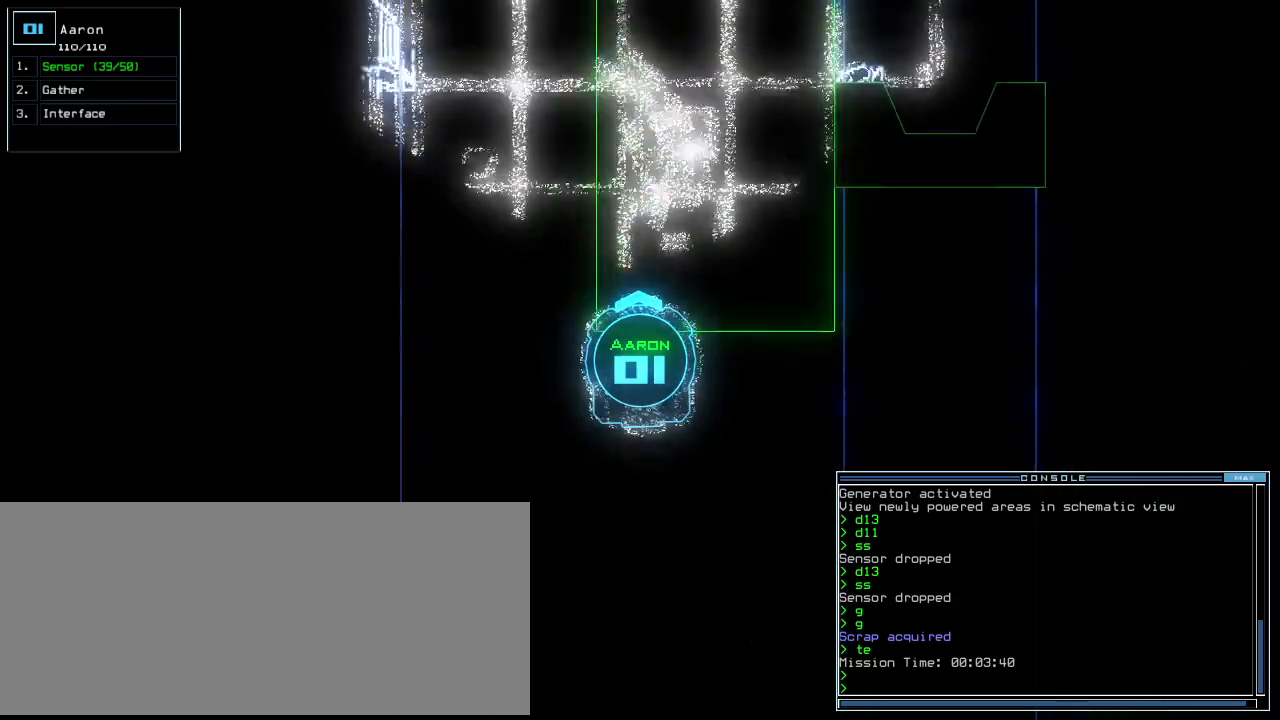
{"keys": ["down", "right"], "events": [[440, "right", "down"]]}
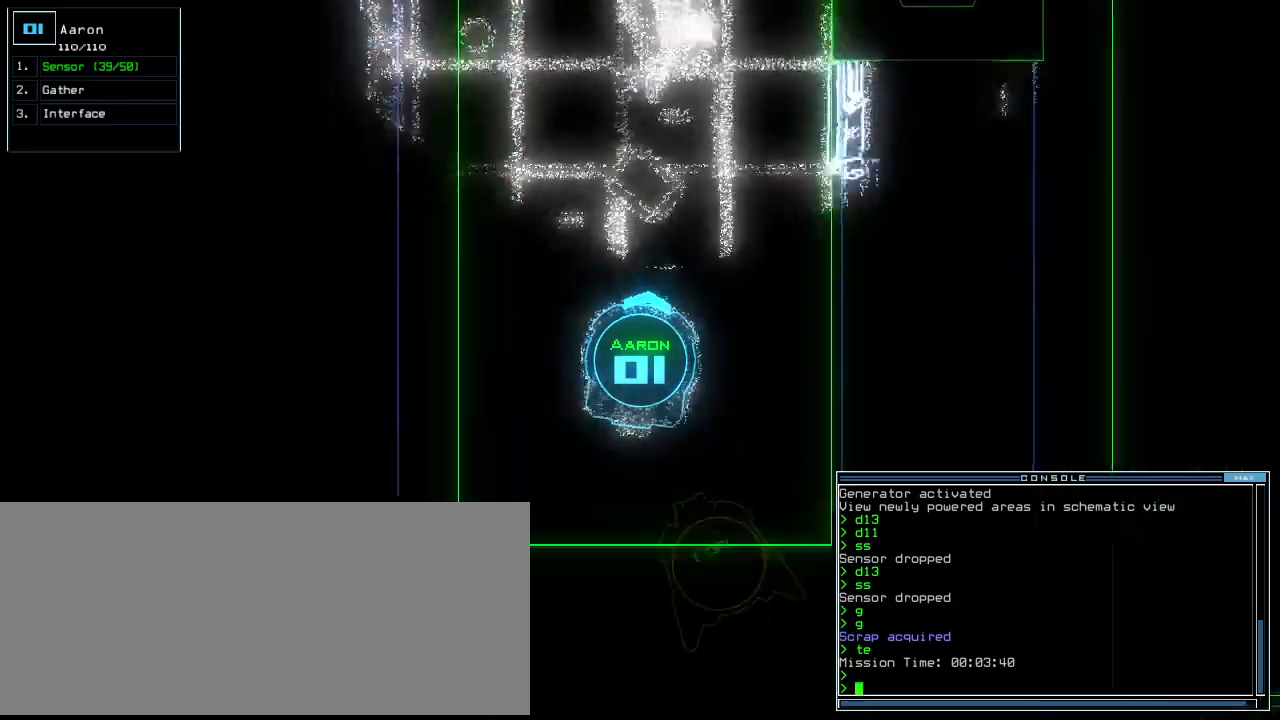
{"keys": ["down"], "events": [[80, "right", "up"], [280, "left", "down"], [360, "left", "up"]]}